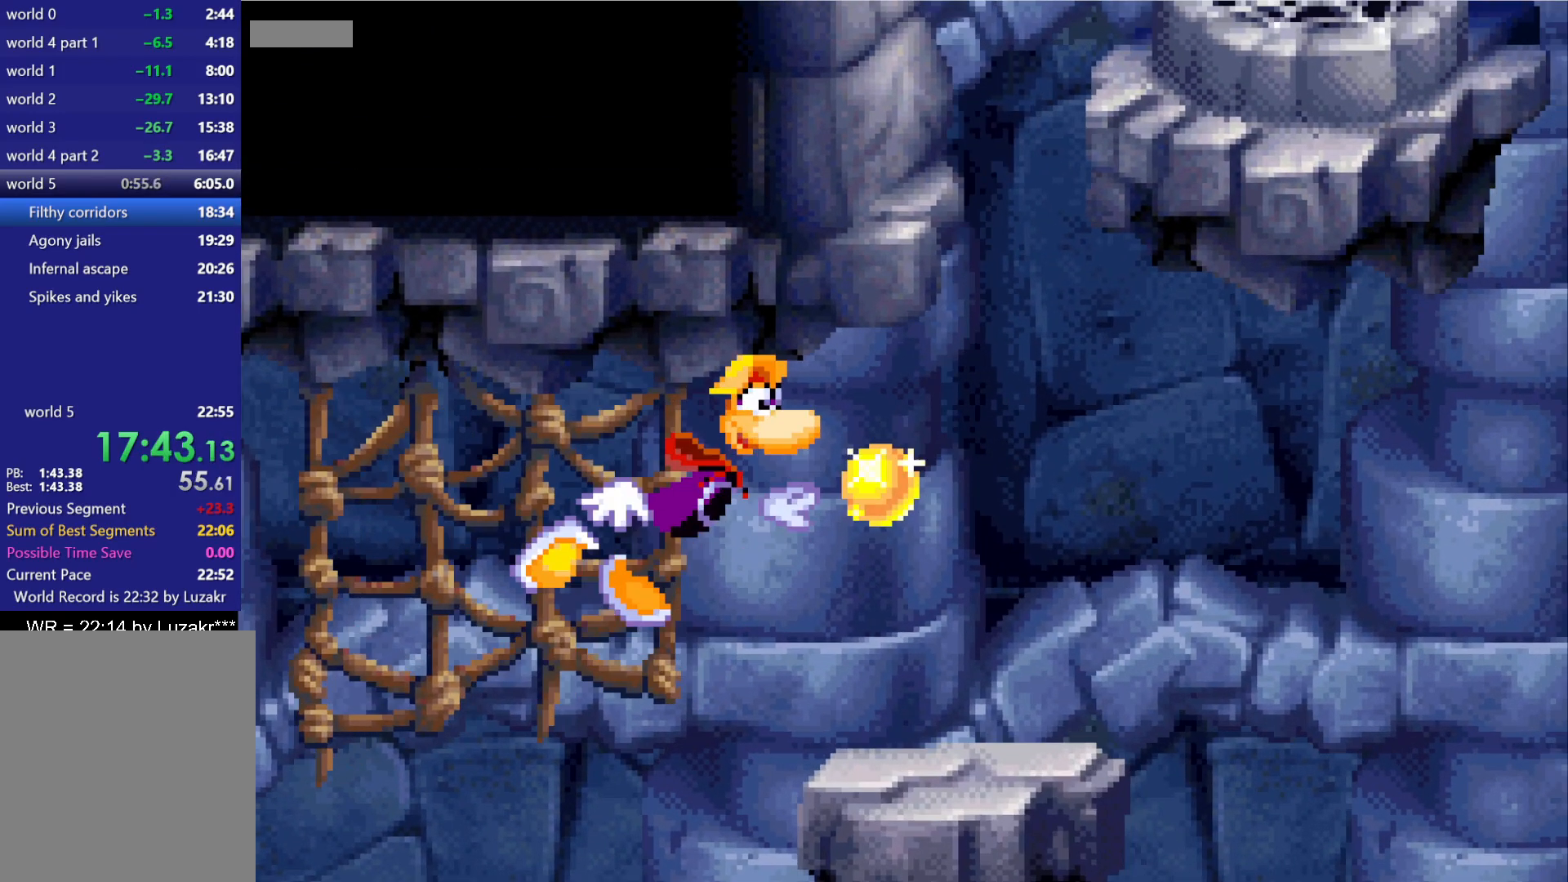
Gameplay with a controller (Nintendo layout); each line is a JSON object with the inputs held at the frame after it. "button_events" lists button changes between this image and that frame as [ms after this image, input, new state], when the widget could be followed in between (sticks are given only as held states). Not read: A DPAD_RIGHT L3 R3 left_stick right_stick.
{"buttons": [], "button_events": []}
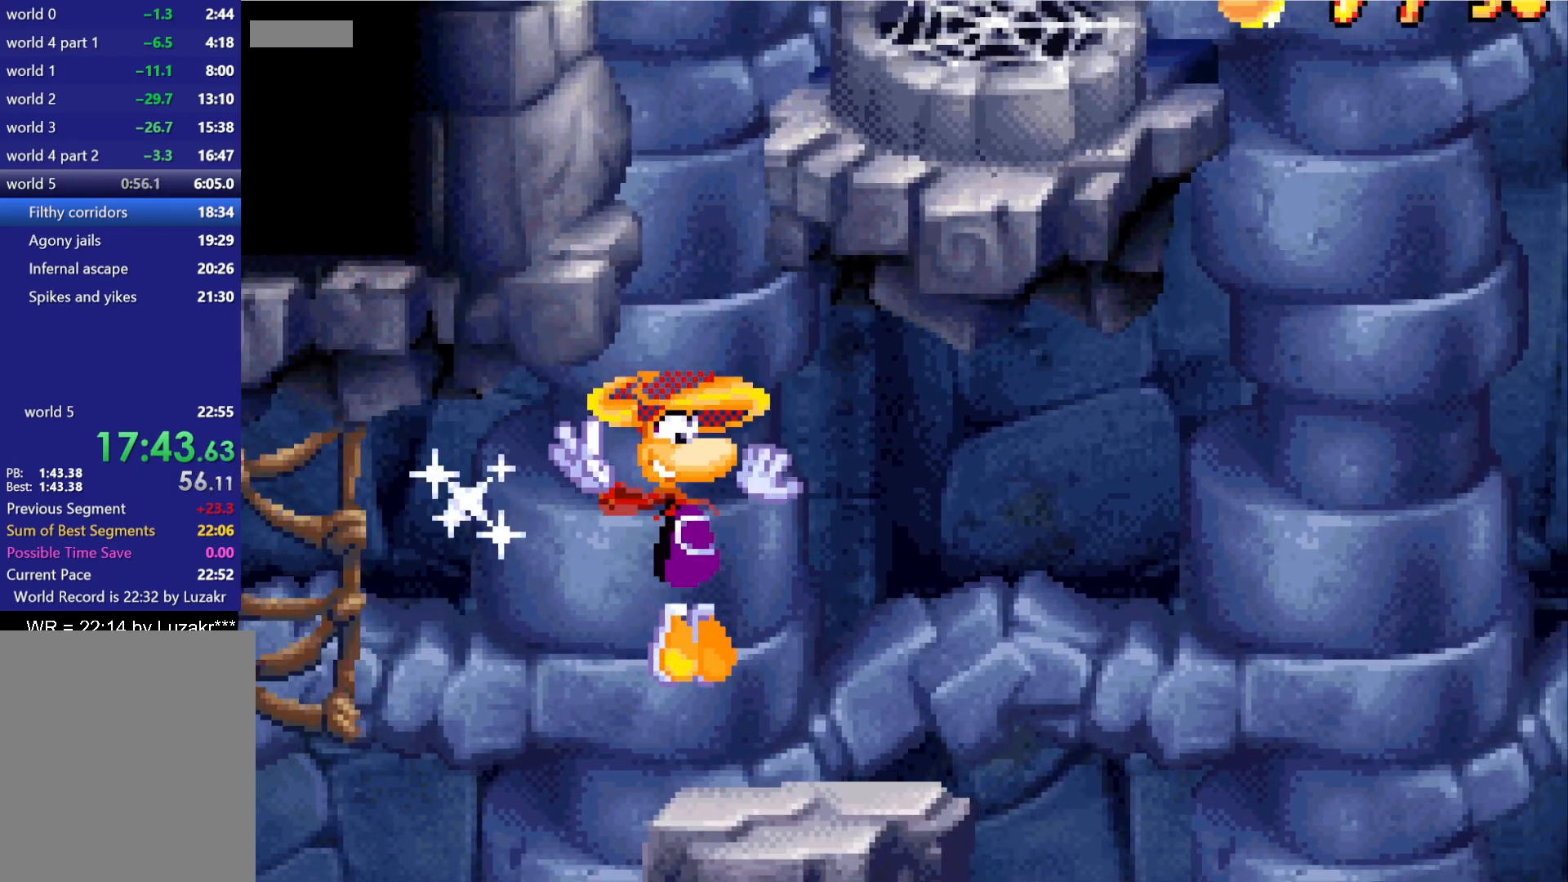
{"buttons": [], "button_events": []}
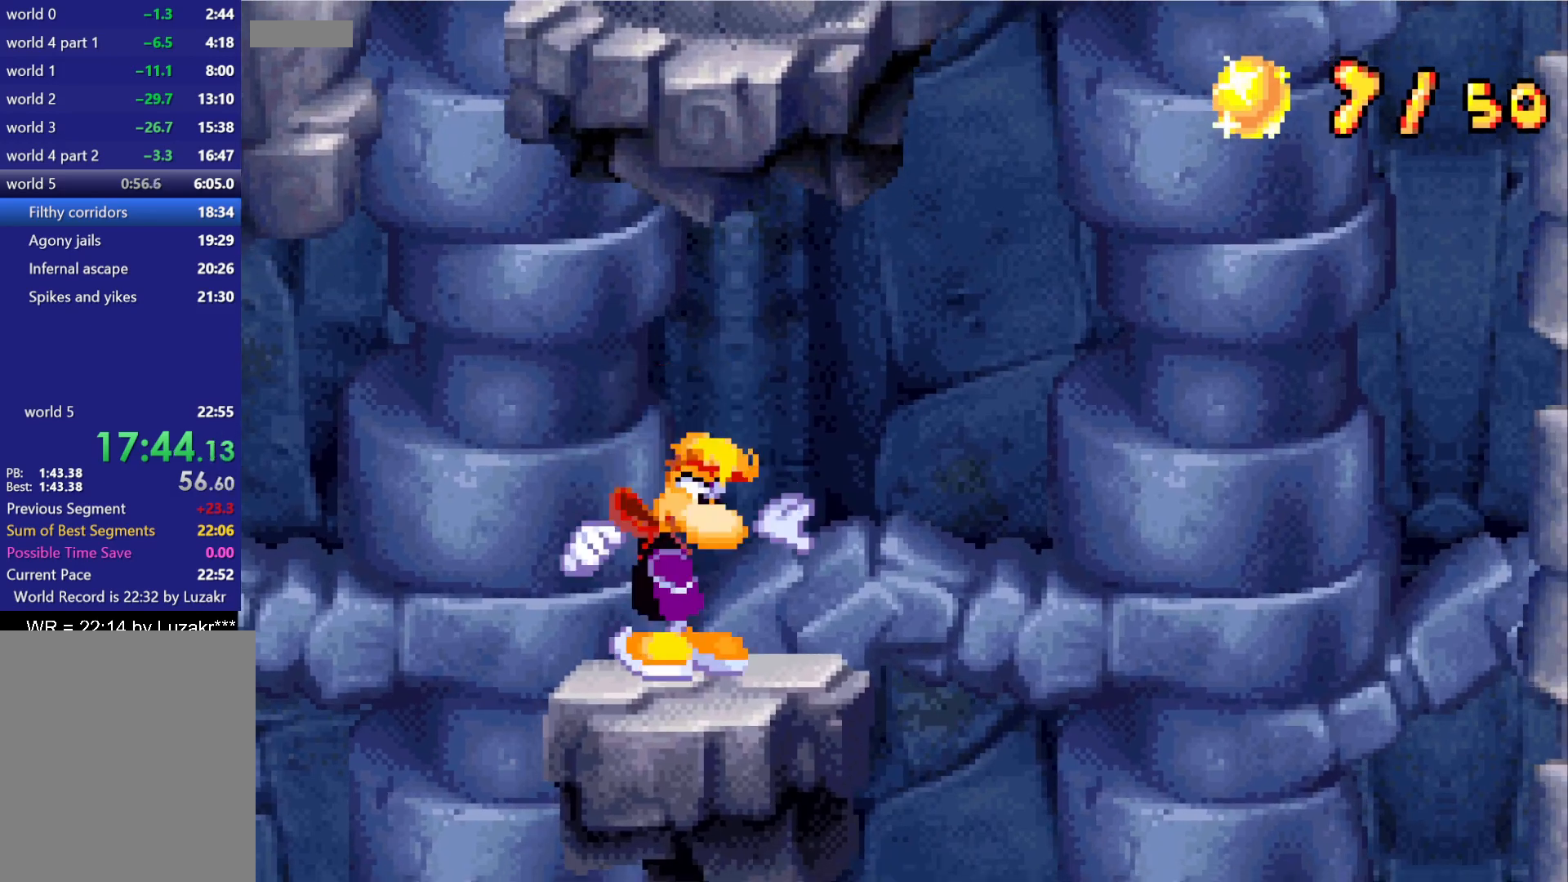
{"buttons": [], "button_events": [[433, "DPAD_LEFT", "down"], [483, "DPAD_LEFT", "up"]]}
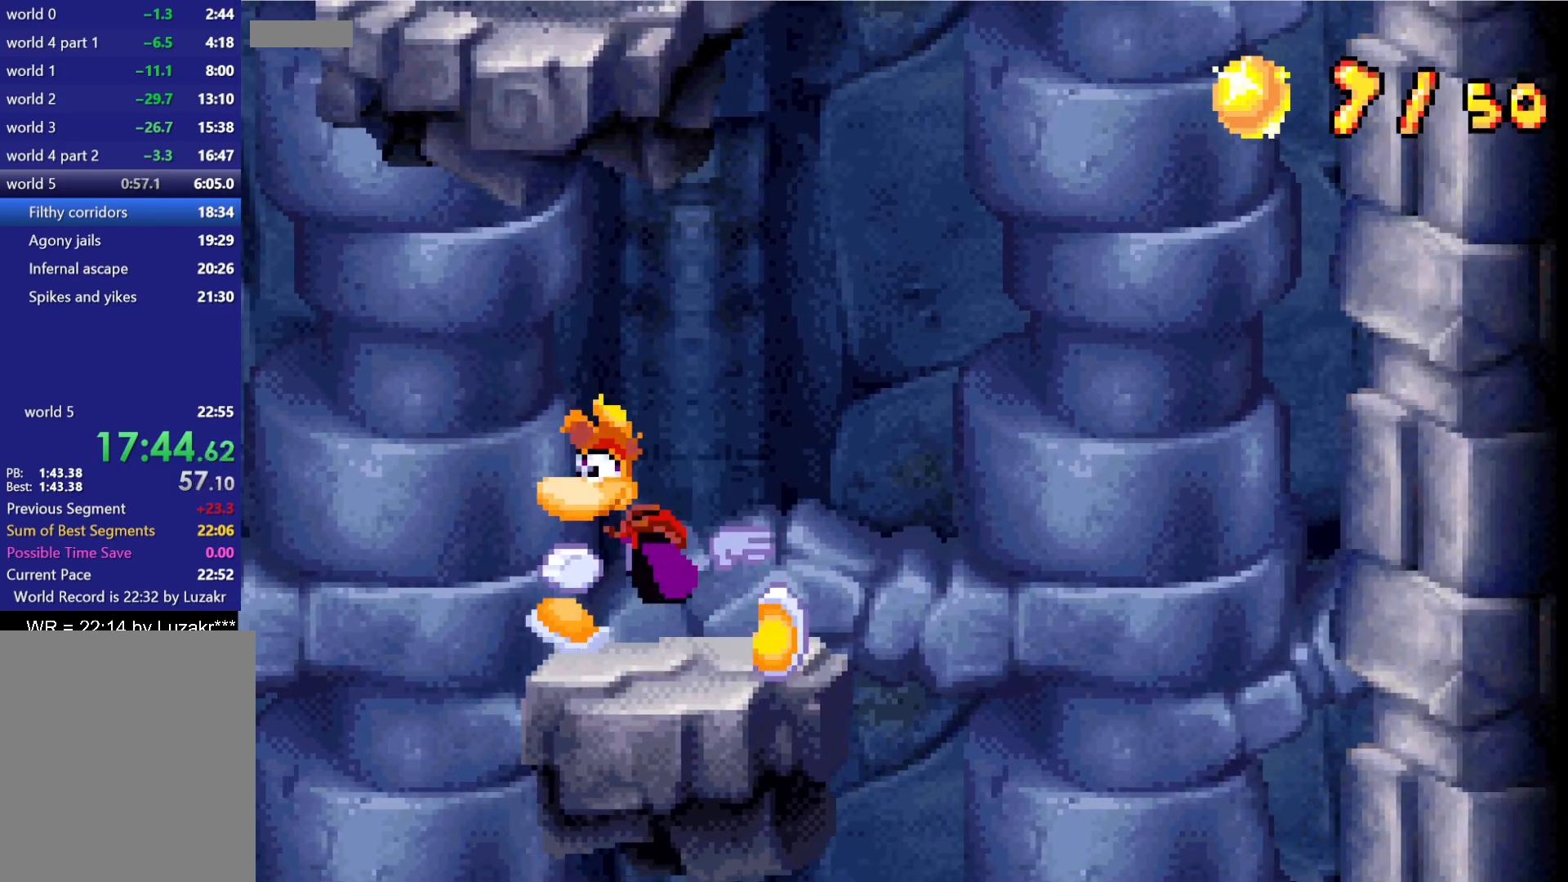
{"buttons": [], "button_events": []}
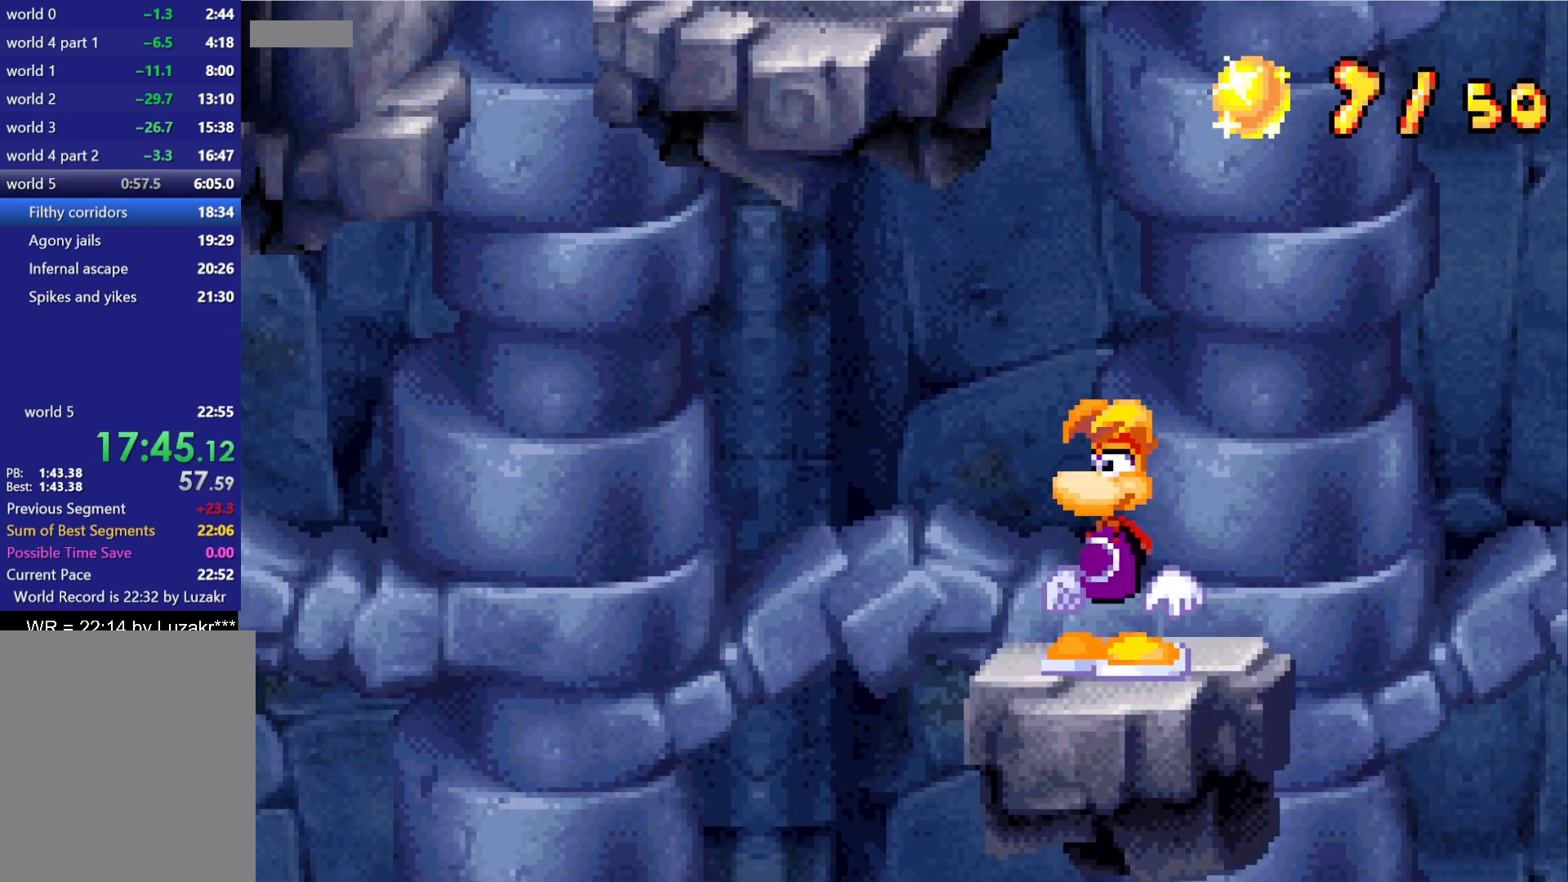
{"buttons": [], "button_events": []}
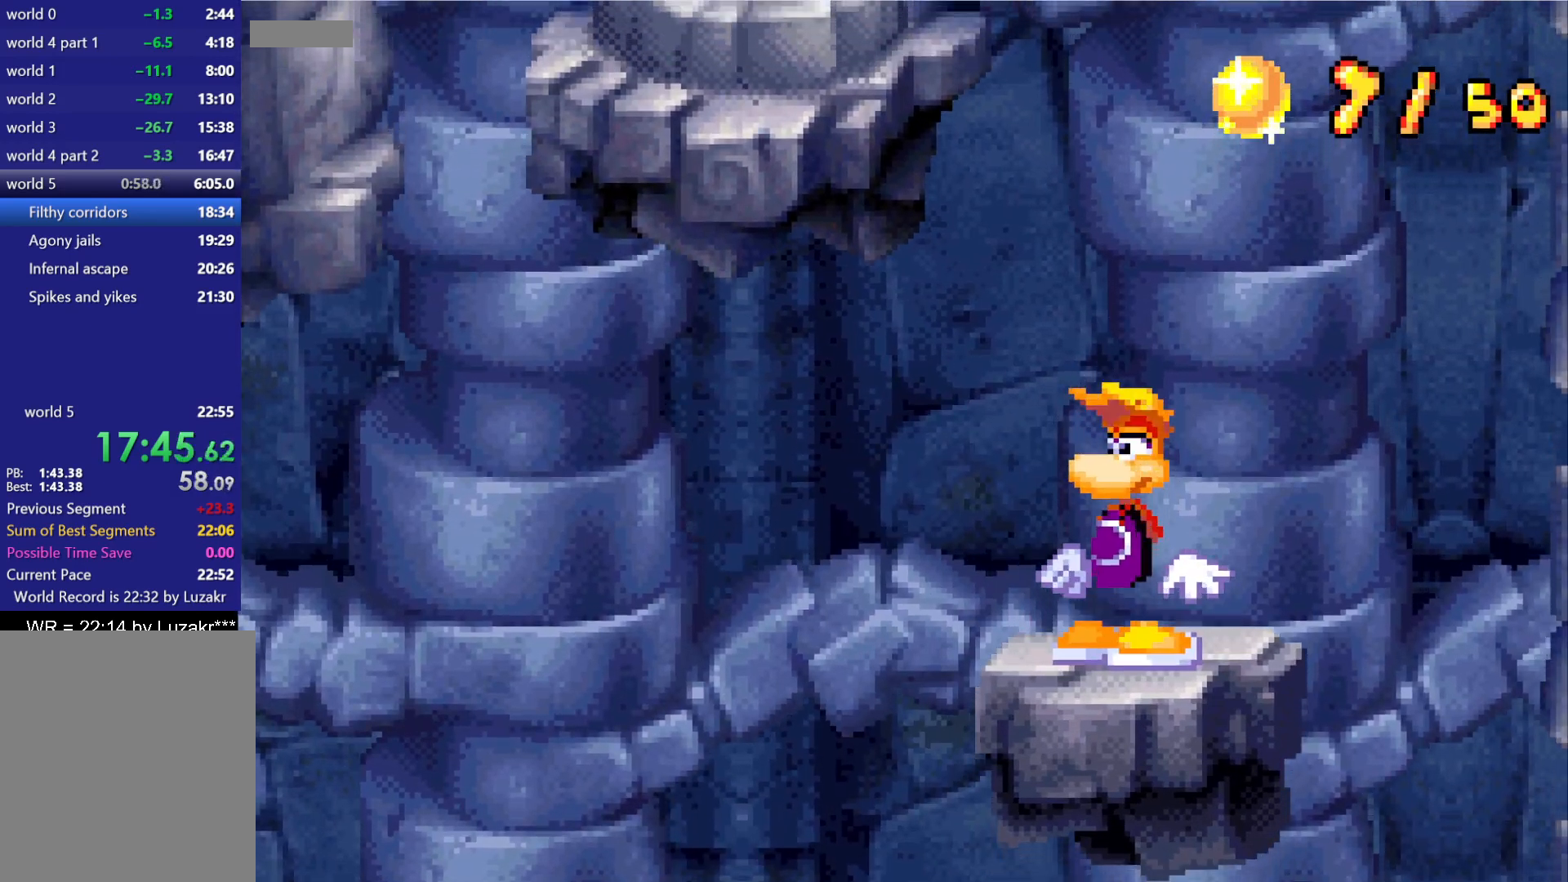
{"buttons": [], "button_events": []}
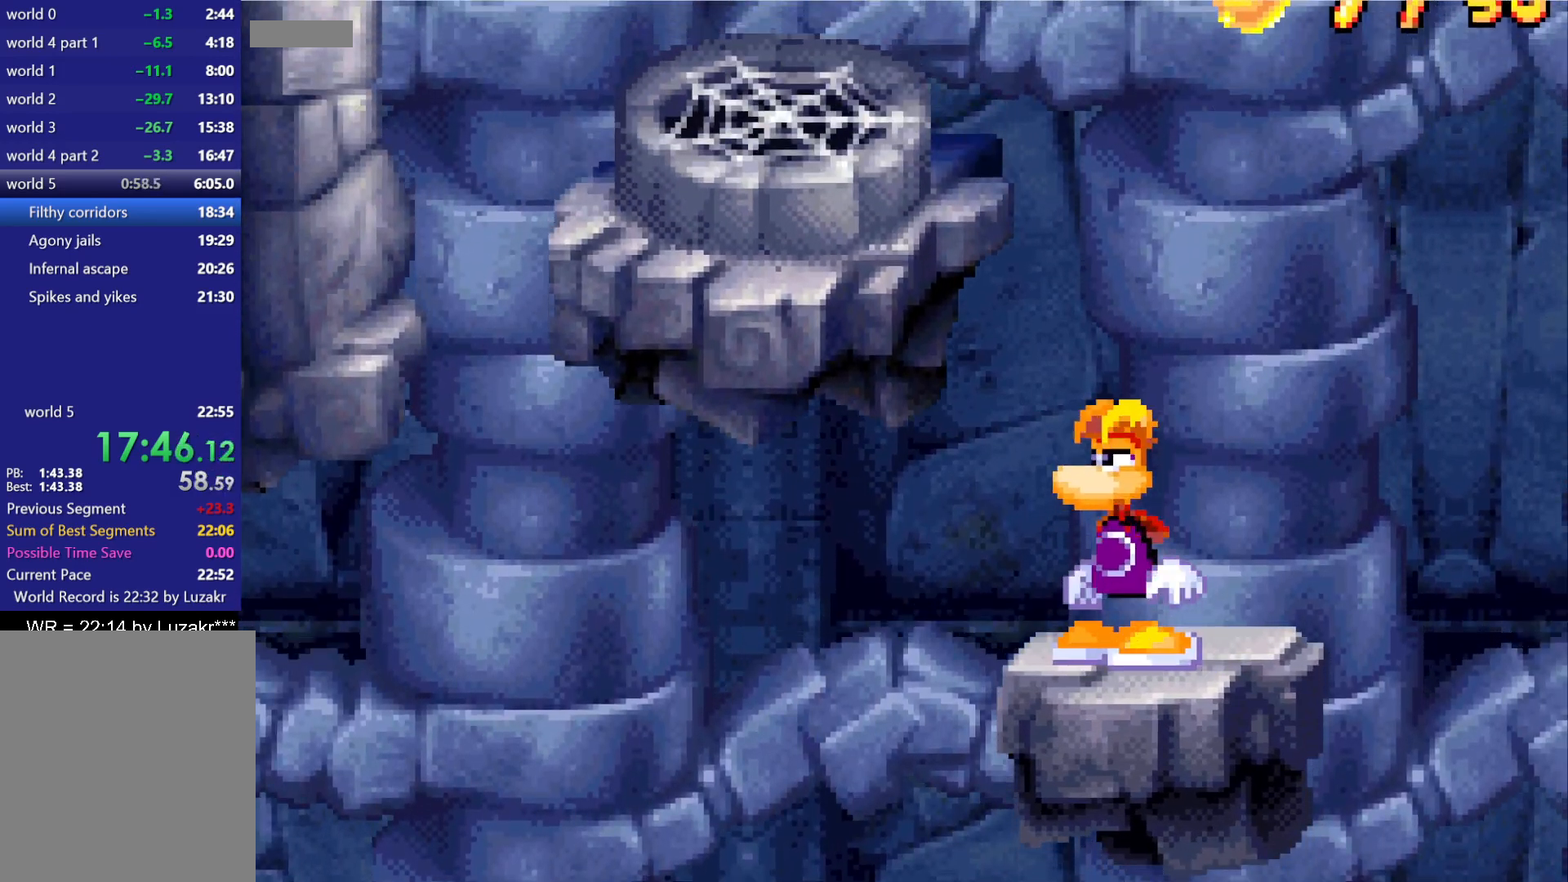
{"buttons": [], "button_events": [[83, "DPAD_LEFT", "down"], [150, "DPAD_LEFT", "up"]]}
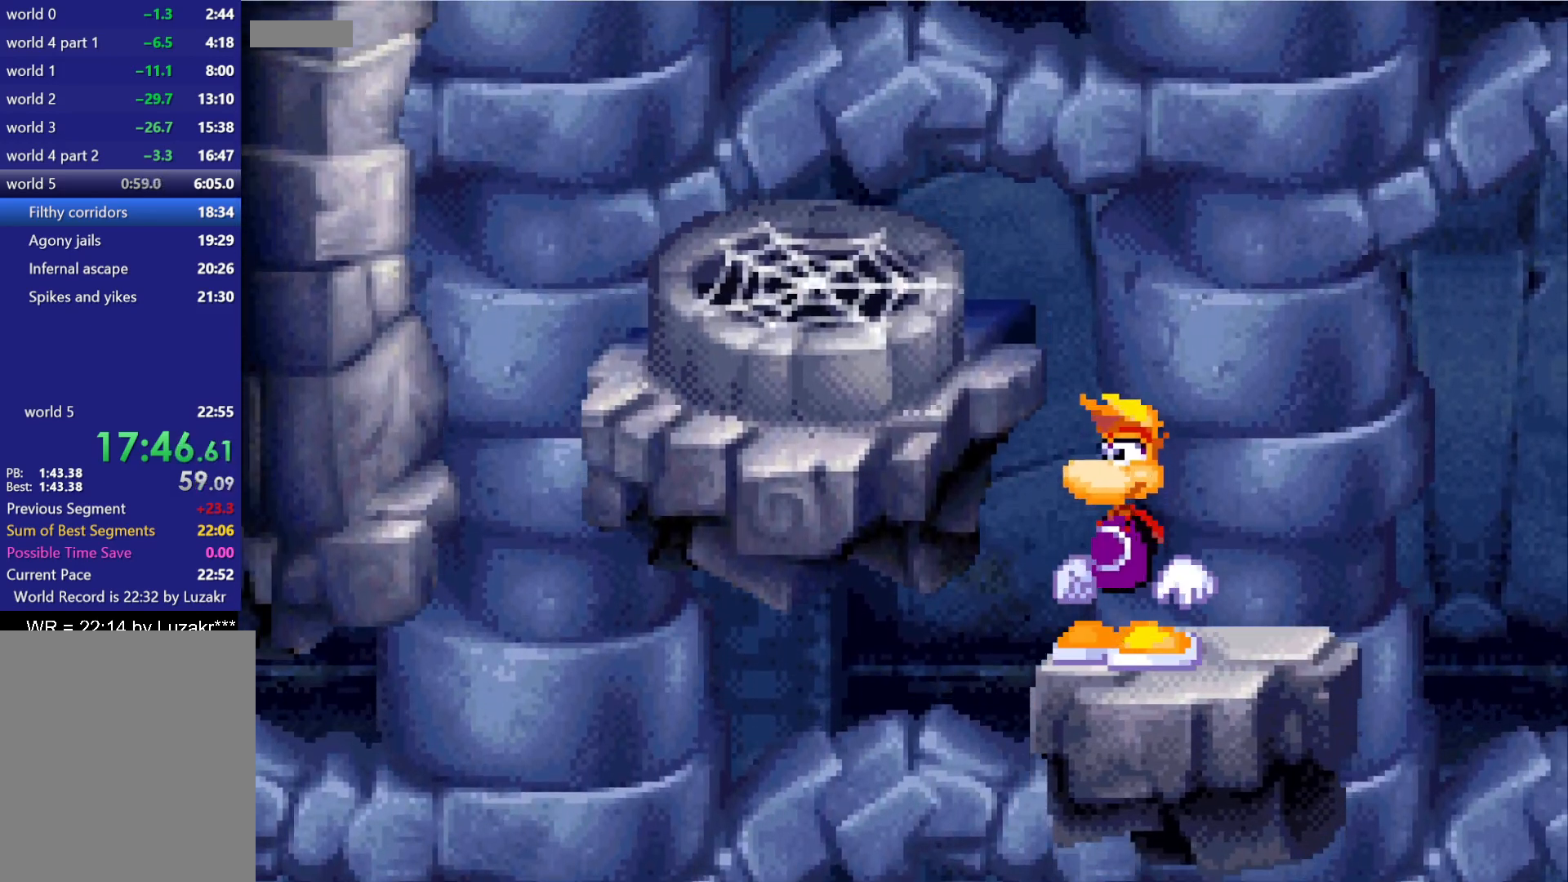
{"buttons": [], "button_events": []}
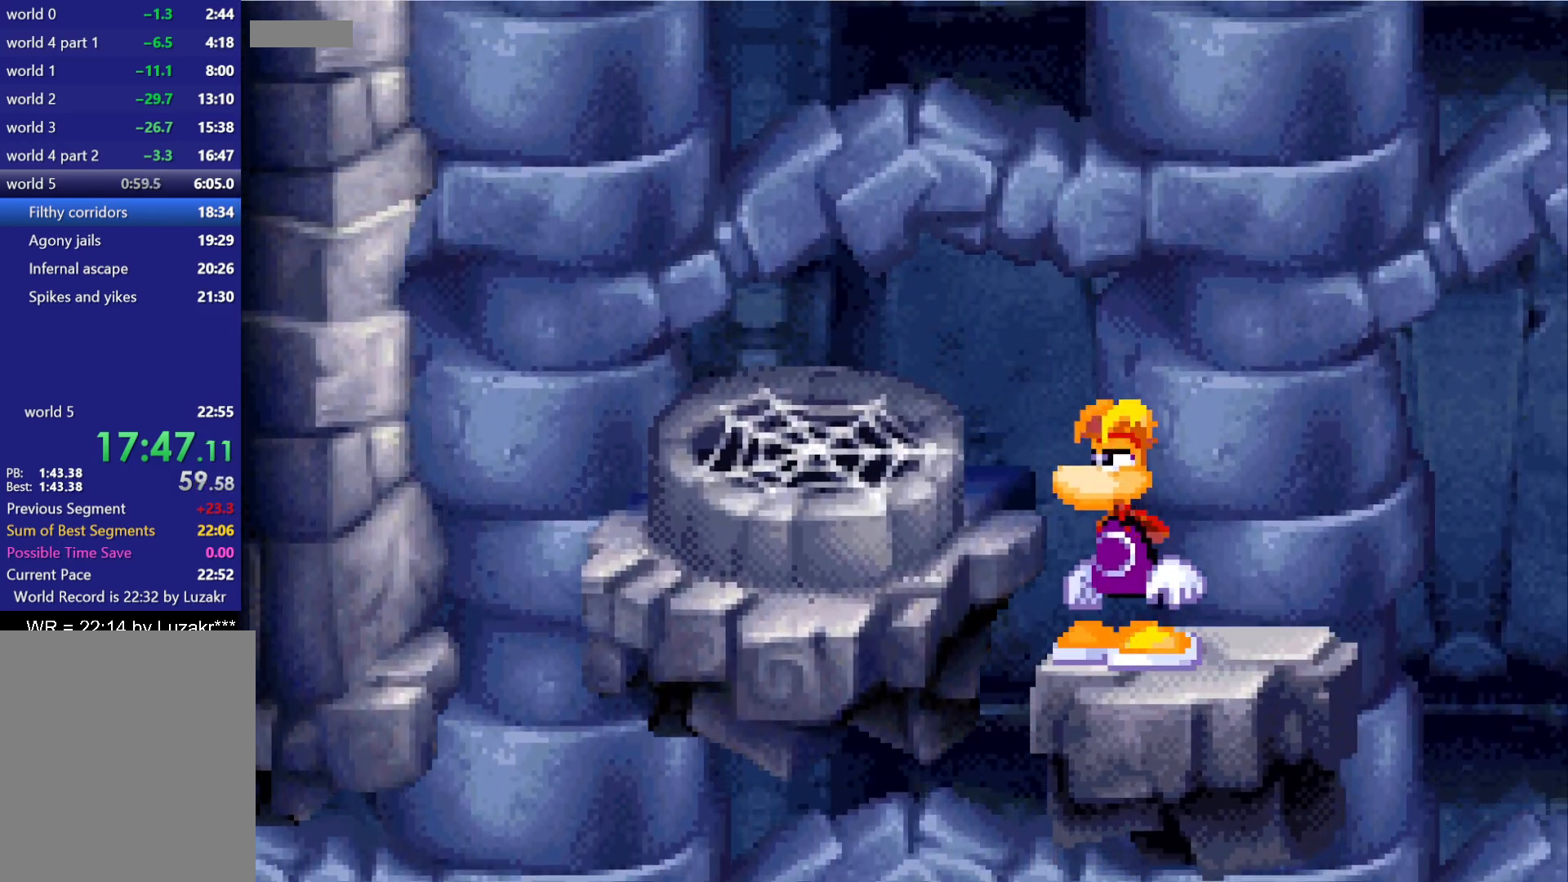
{"buttons": ["DPAD_LEFT"], "button_events": [[167, "DPAD_LEFT", "down"]]}
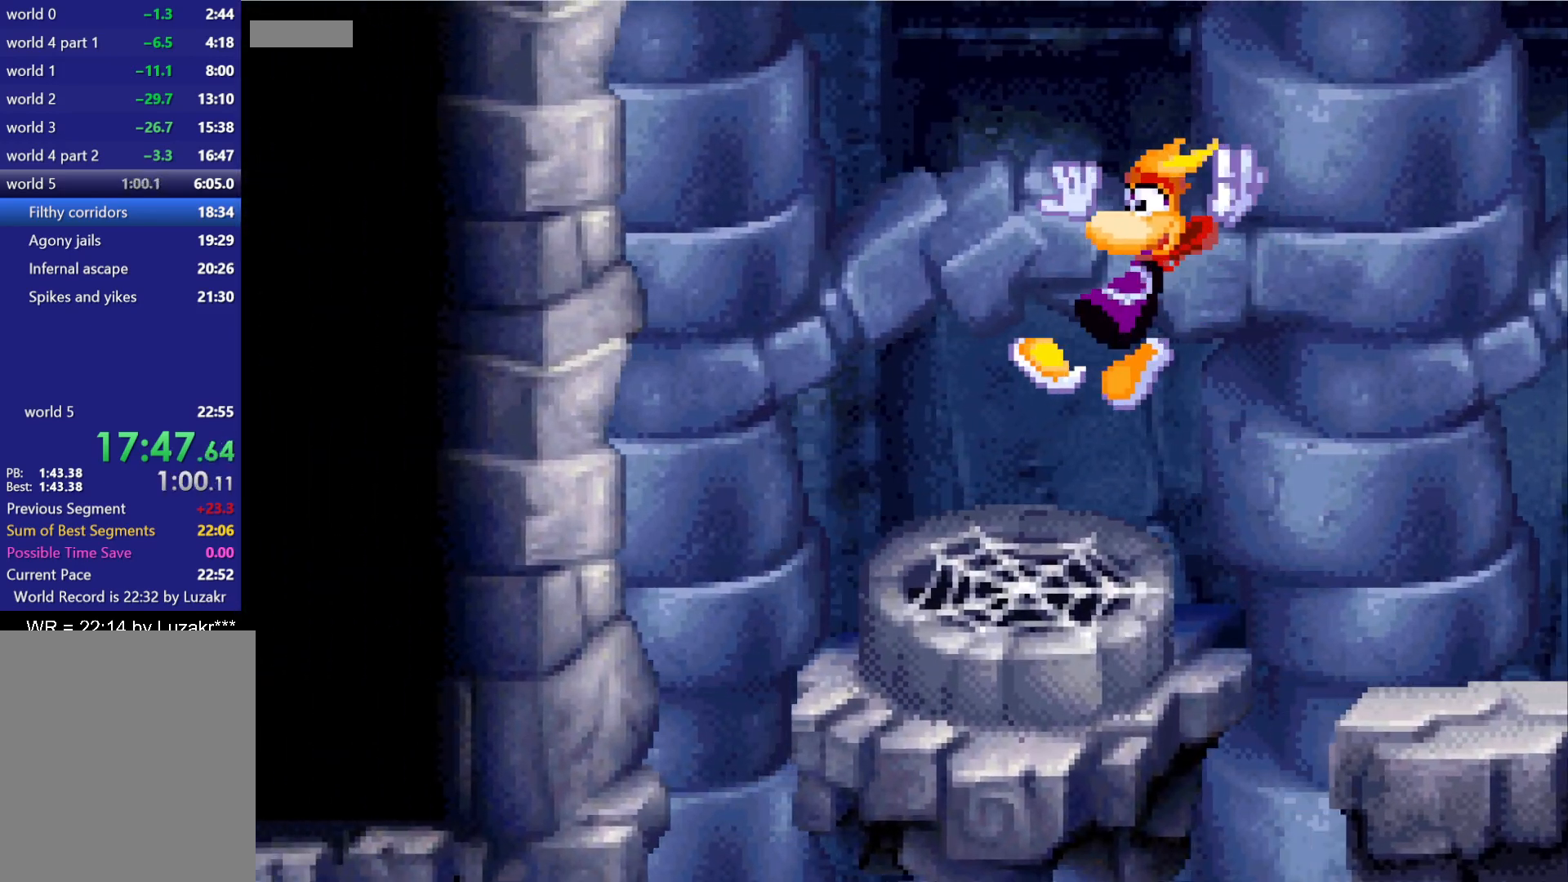
{"buttons": [], "button_events": [[17, "DPAD_LEFT", "up"]]}
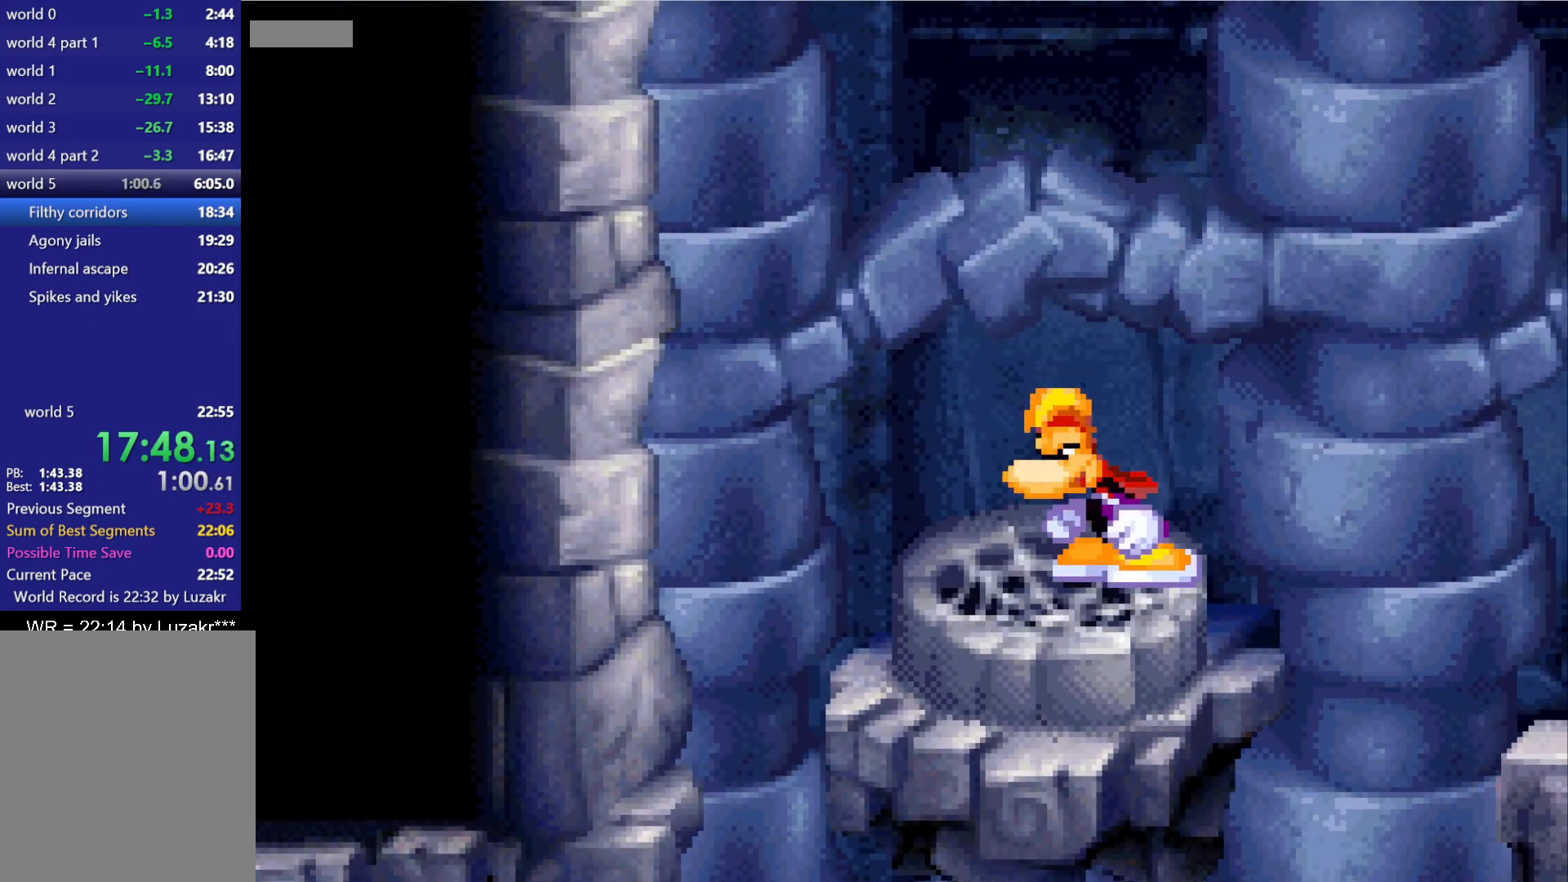
{"buttons": [], "button_events": []}
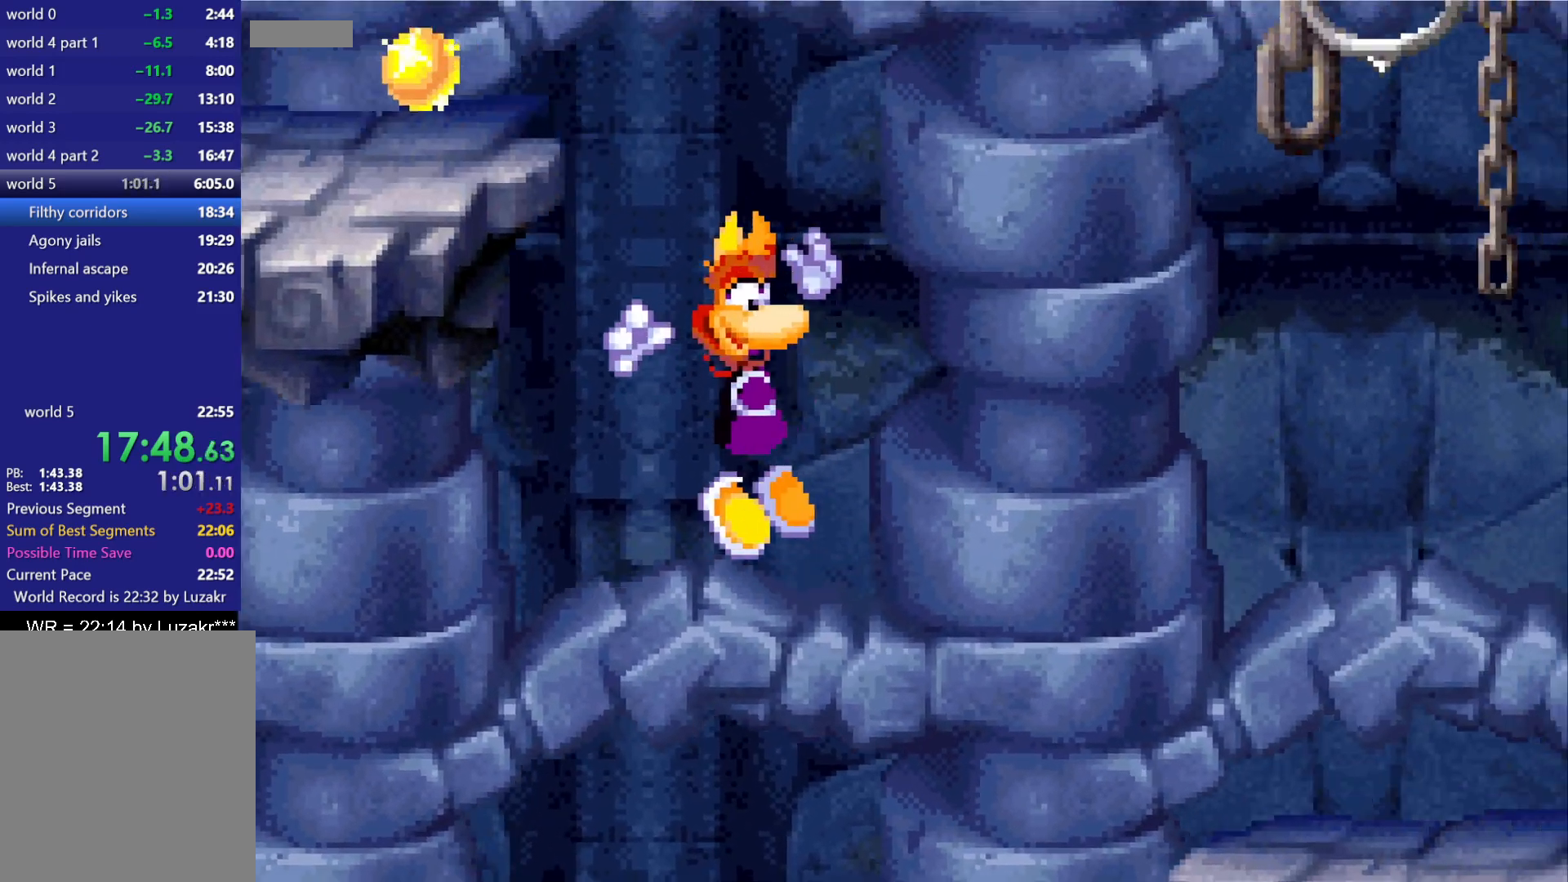
{"buttons": [], "button_events": []}
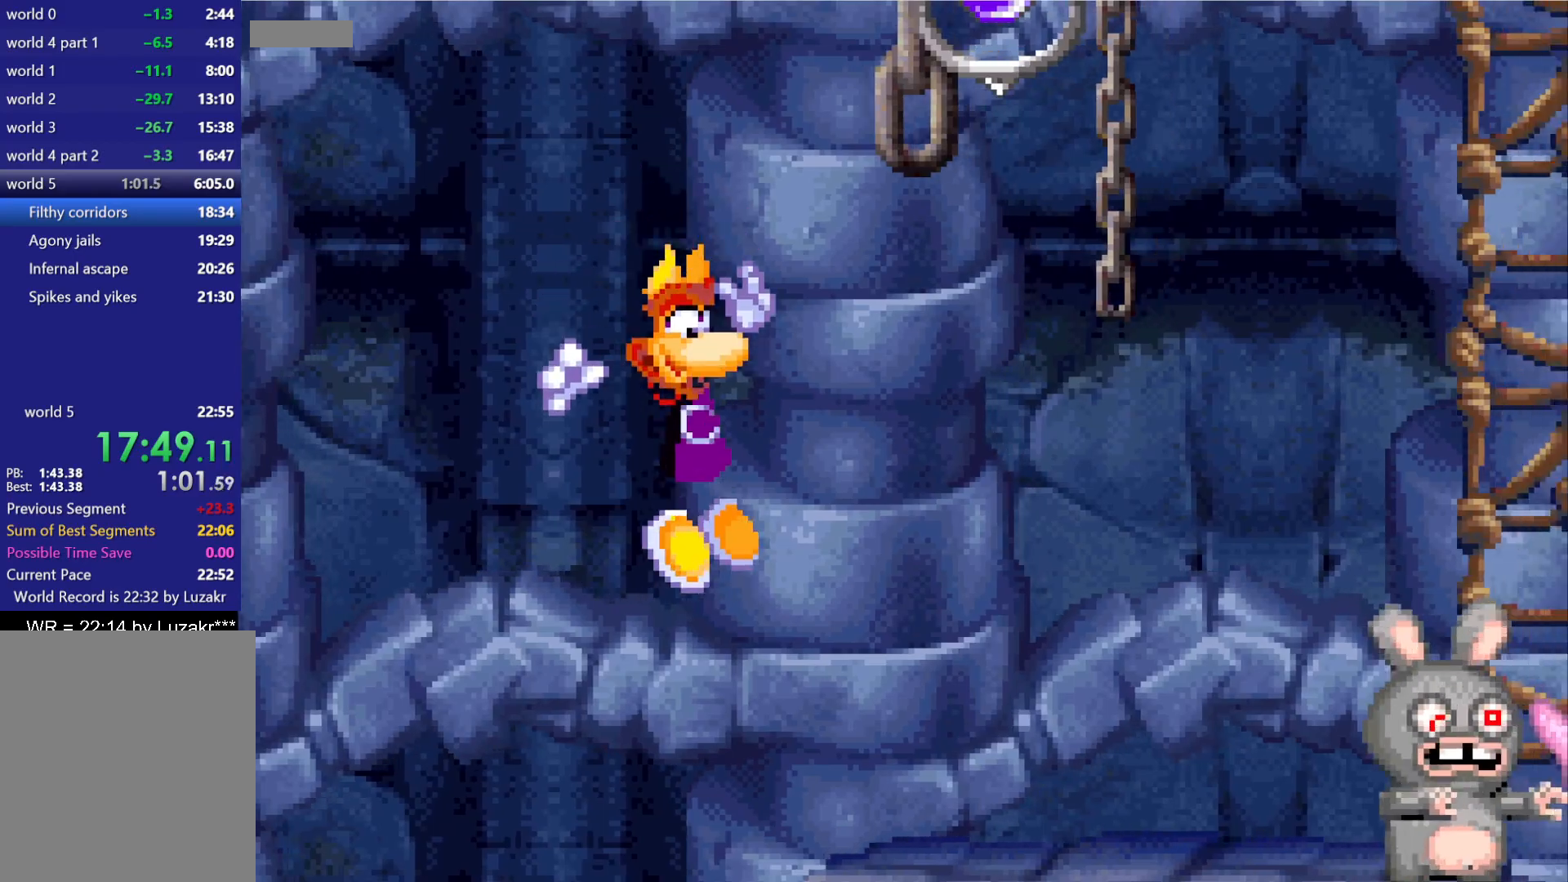
{"buttons": [], "button_events": []}
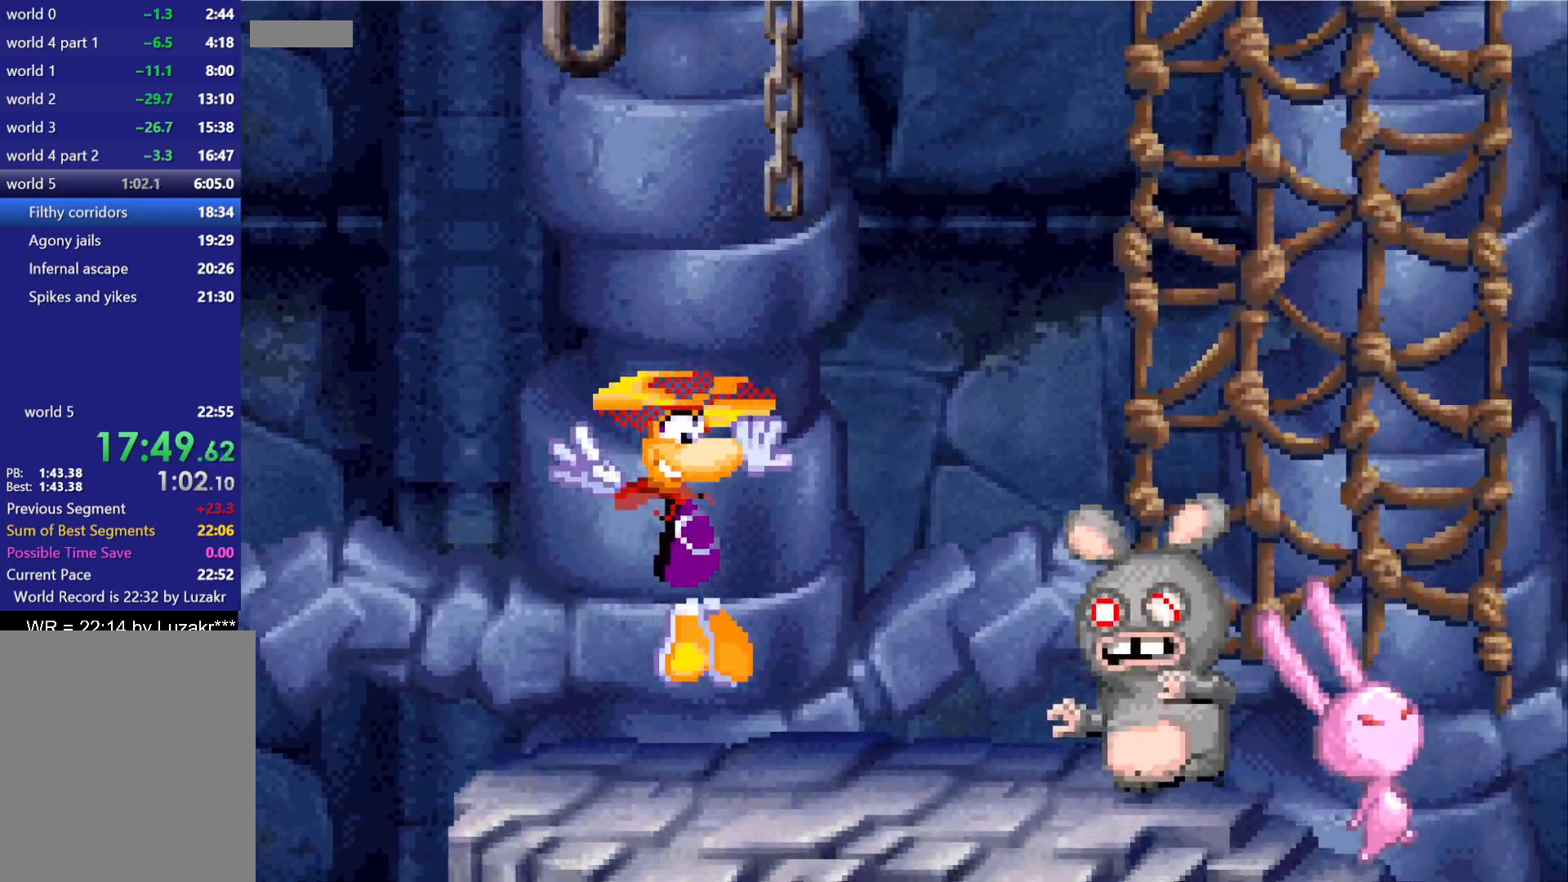
{"buttons": [], "button_events": [[33, "X", "down"], [150, "X", "up"]]}
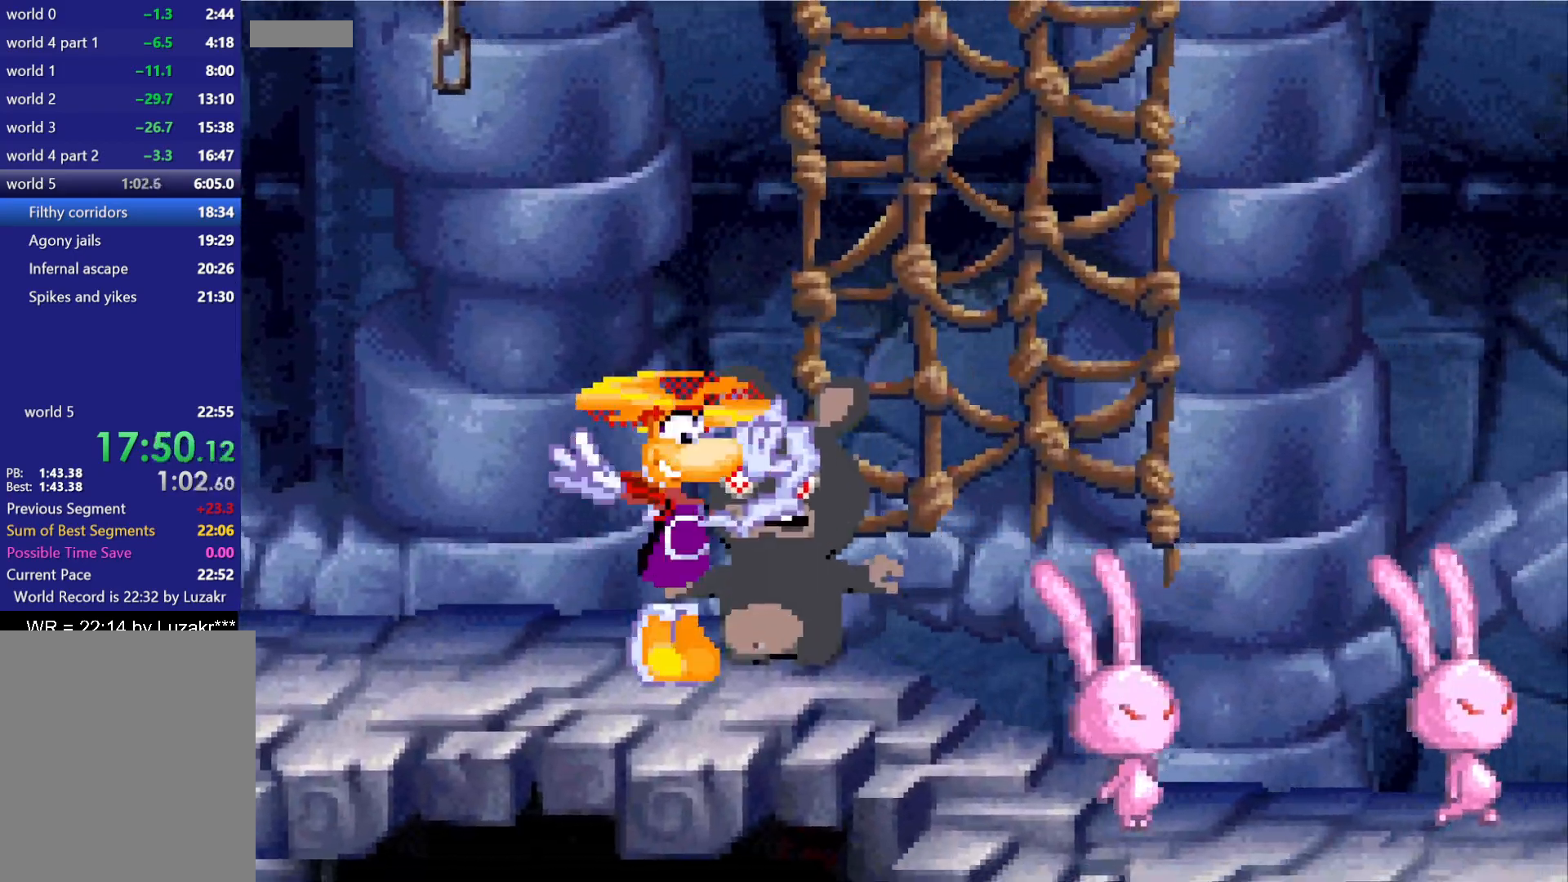
{"buttons": [], "button_events": []}
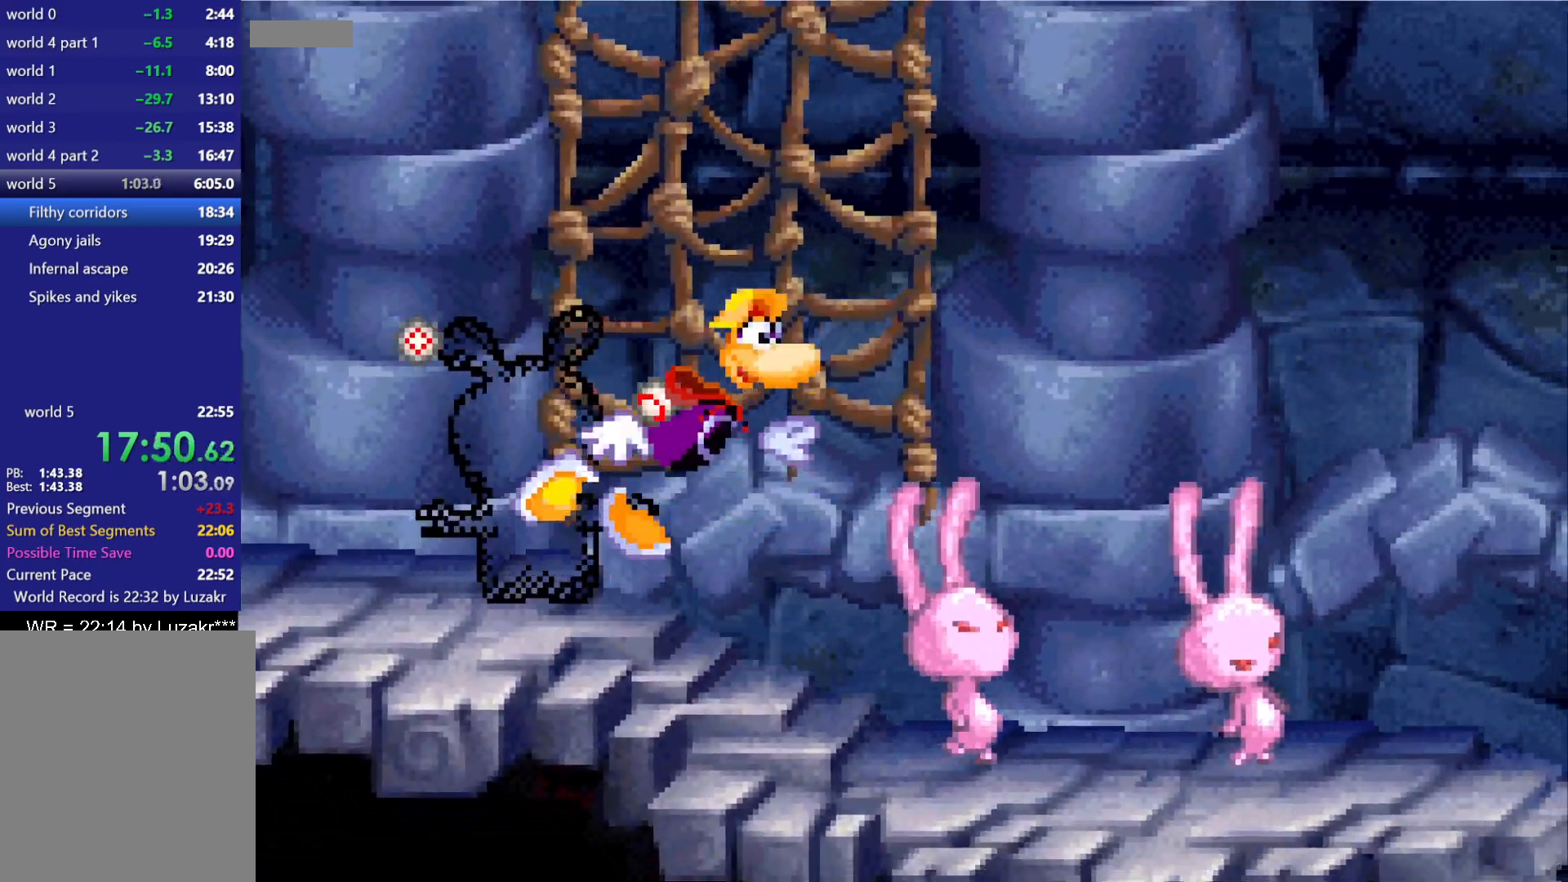
{"buttons": ["DPAD_UP"], "button_events": [[317, "DPAD_UP", "down"]]}
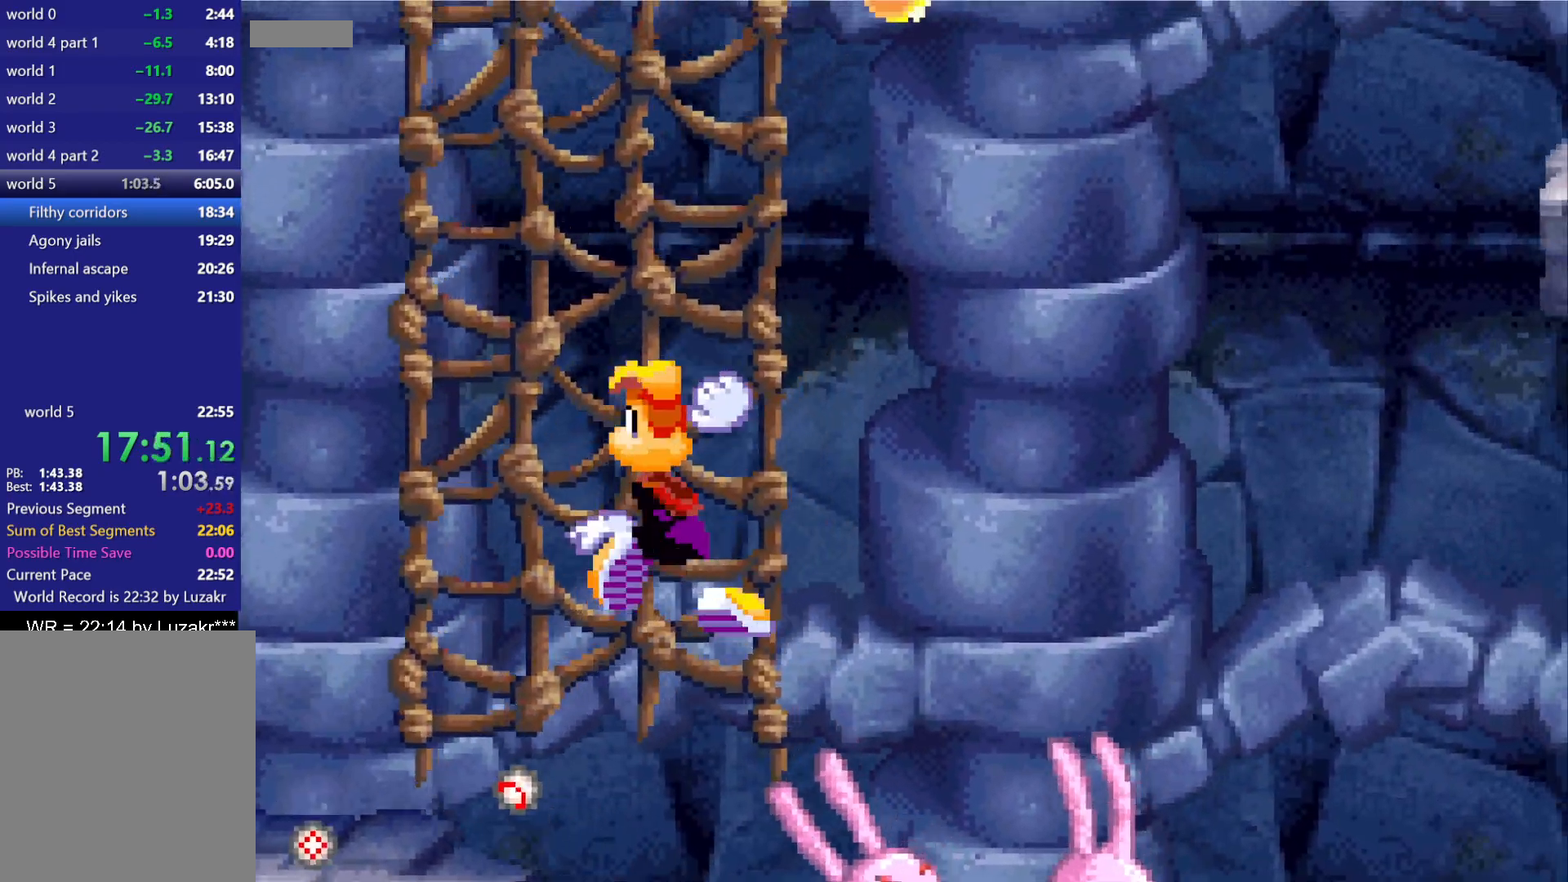
{"buttons": ["DPAD_UP"], "button_events": []}
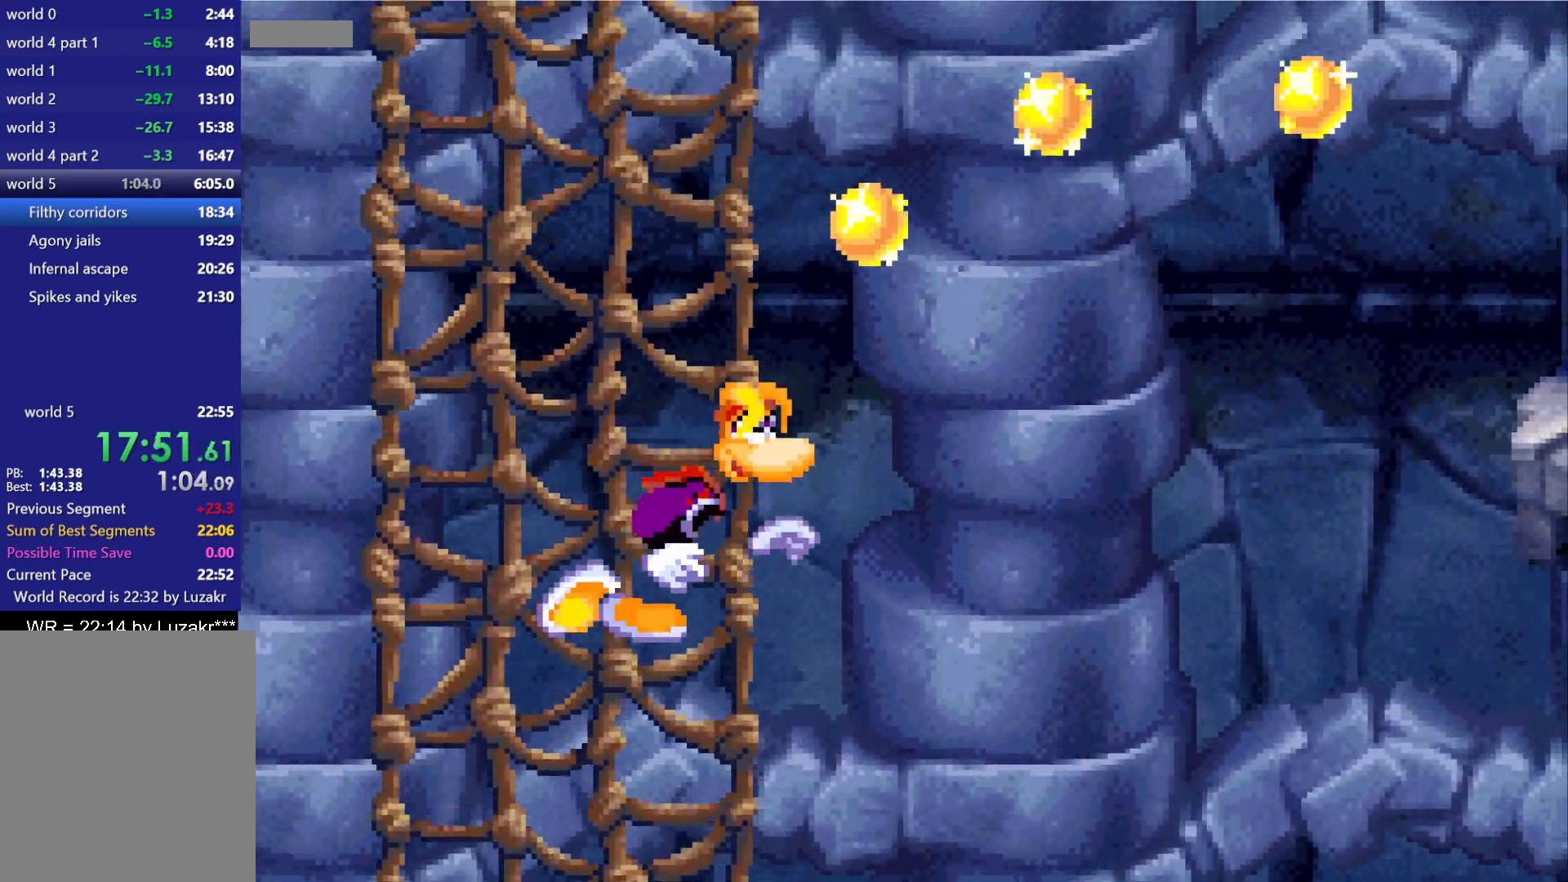
{"buttons": [], "button_events": [[150, "DPAD_UP", "up"]]}